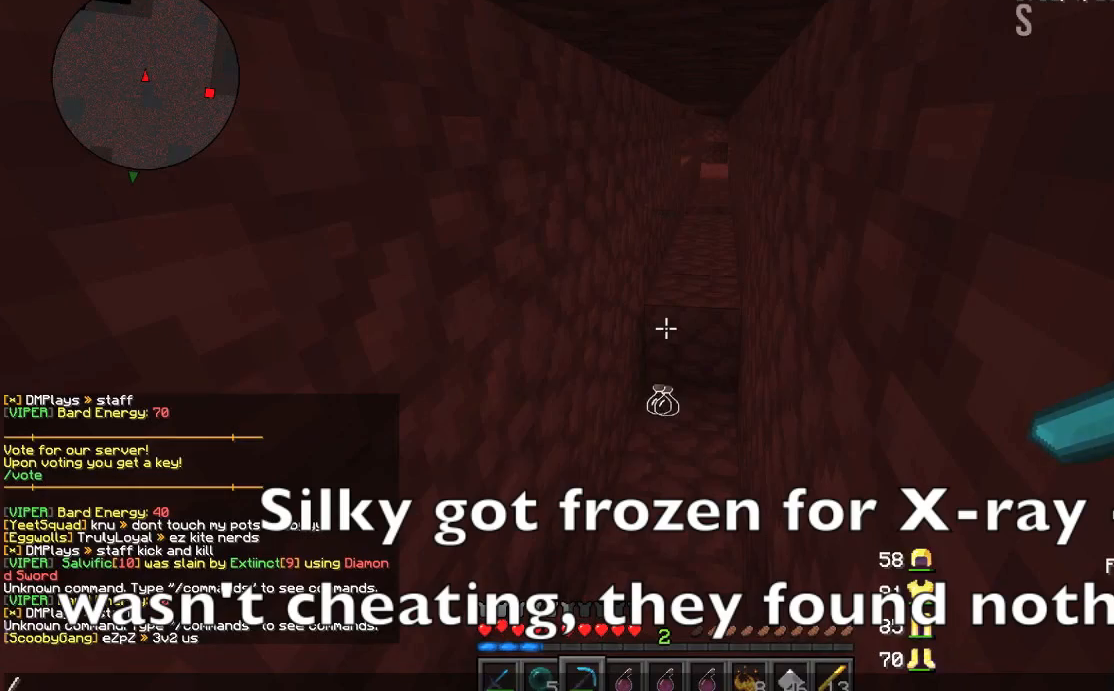
Gameplay with keyboard and mouse; each line is a JSON object with the keys and mouse buttons held at the frame after it. "events" lists presses ("down") and releases ("up") of "a", "d", "s", "w", "mouse_left" and "mouse_right" between this image and that frame as [ms after this image, input, new state], when the widget could be followed in between. "mouse_left", "mouse_right" = the "left", "right" buttons of the "mouse" list. No other keys are recorded. Fast repeated clicks can show as one long hold. Mouse movement is not recorded.
{"keys": ["d"], "mouse": [], "events": [[300, "w", "down"], [434, "d", "down"], [500, "w", "up"]]}
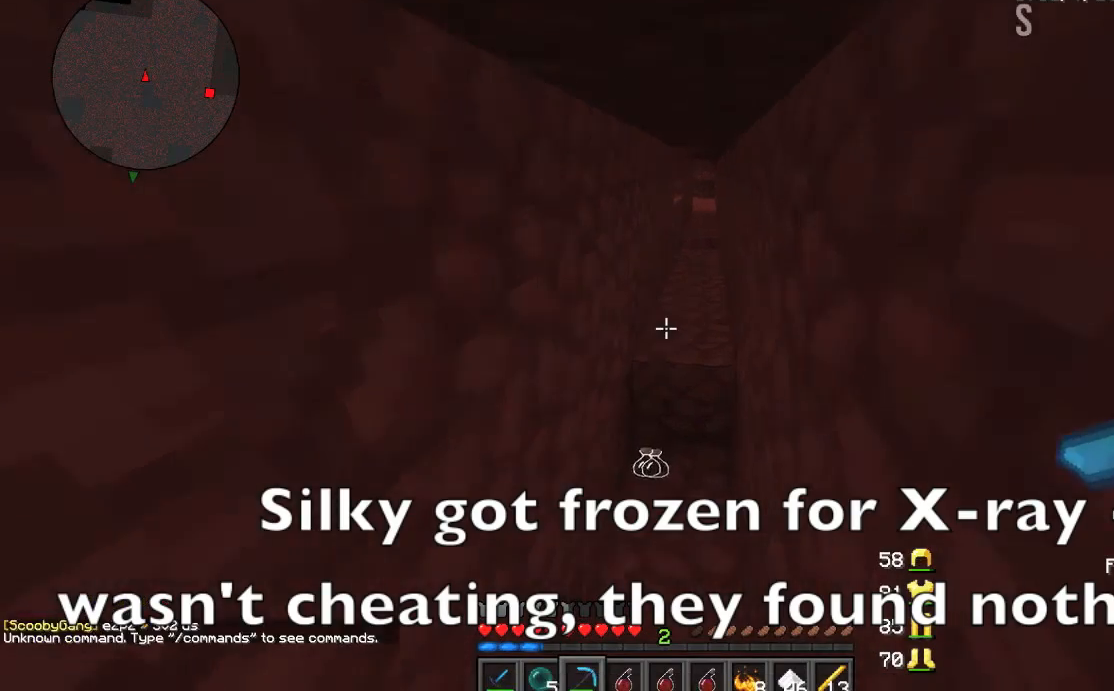
{"keys": ["a"], "mouse": [], "events": [[67, "d", "up"], [201, "s", "down"], [401, "s", "up"], [501, "a", "down"]]}
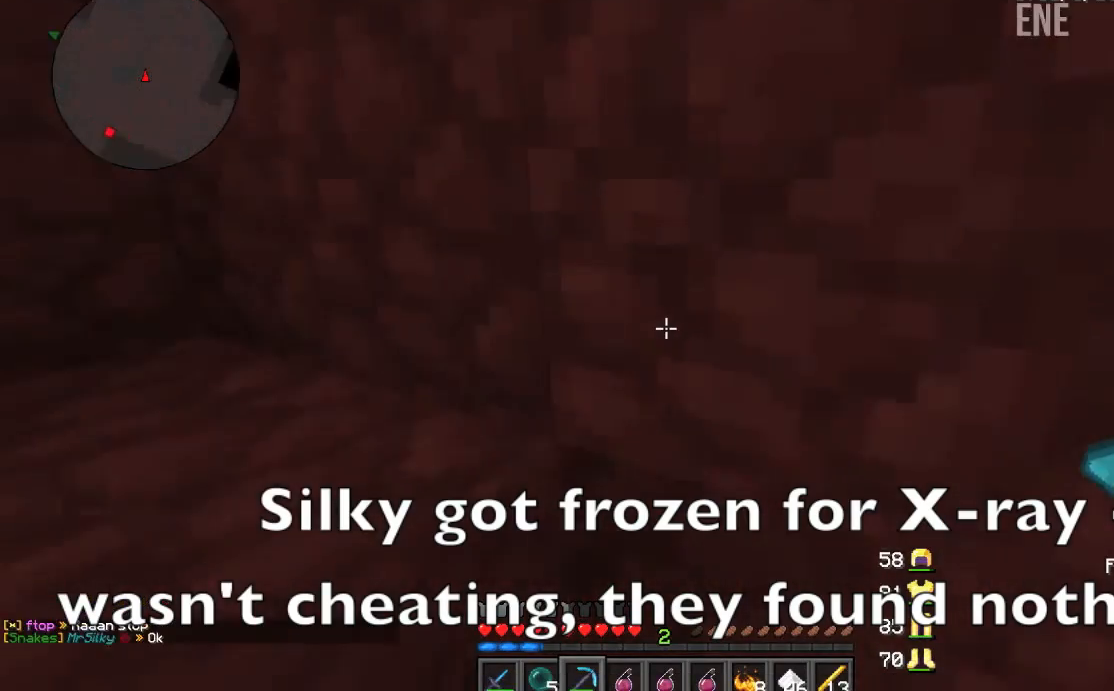
{"keys": [], "mouse": ["left"], "events": [[234, "a", "up"], [234, "mouse_left", "down"]]}
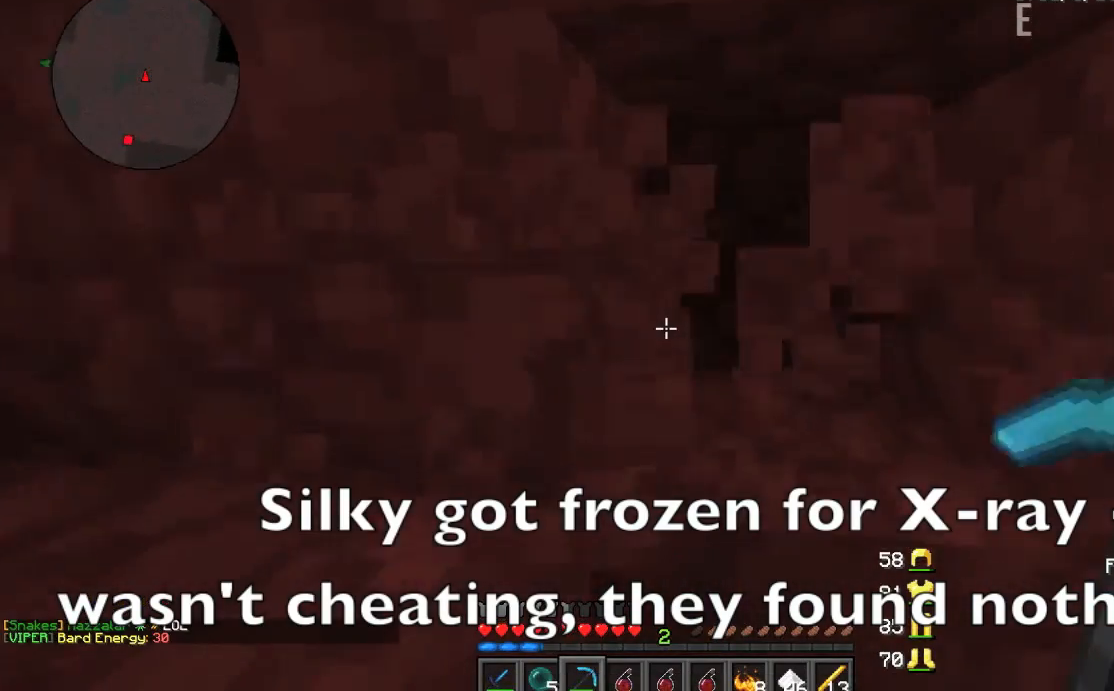
{"keys": [], "mouse": ["left"], "events": []}
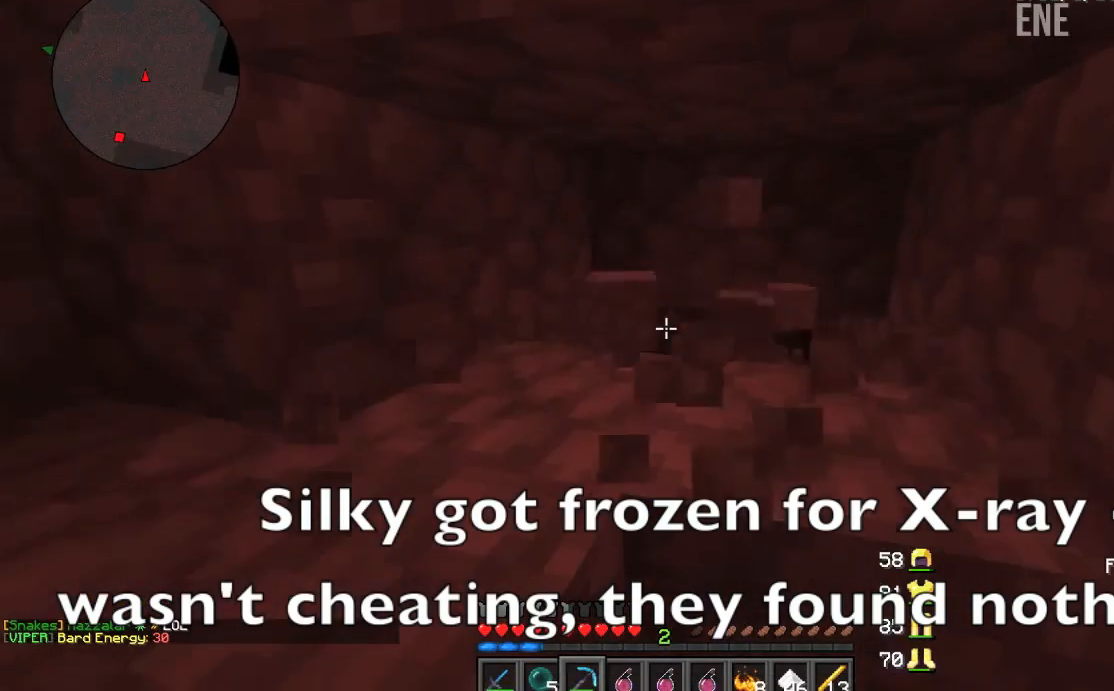
{"keys": [], "mouse": [], "events": [[133, "mouse_left", "up"]]}
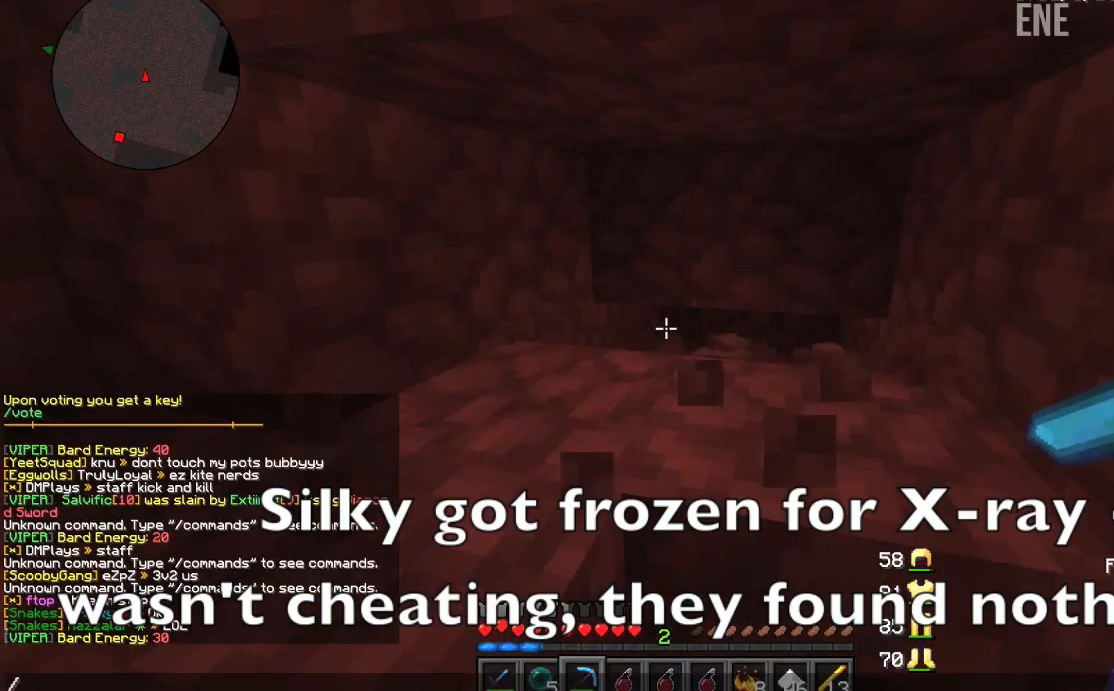
{"keys": [], "mouse": [], "events": []}
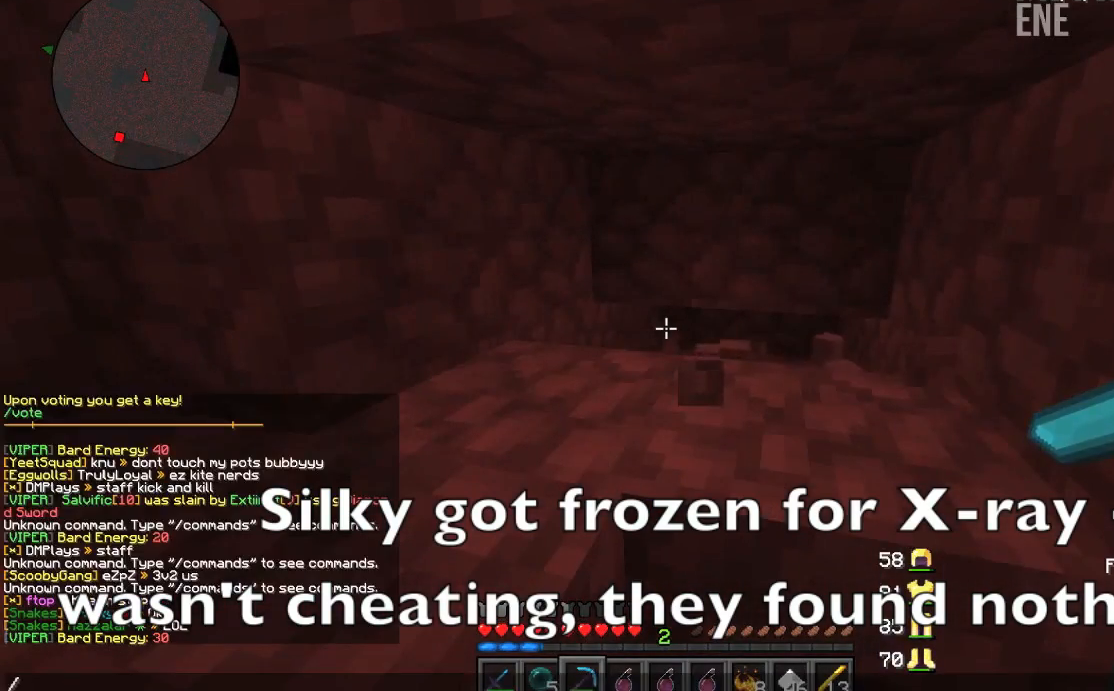
{"keys": [], "mouse": [], "events": [[300, "d", "down"], [300, "s", "down"], [400, "d", "up"], [467, "s", "up"]]}
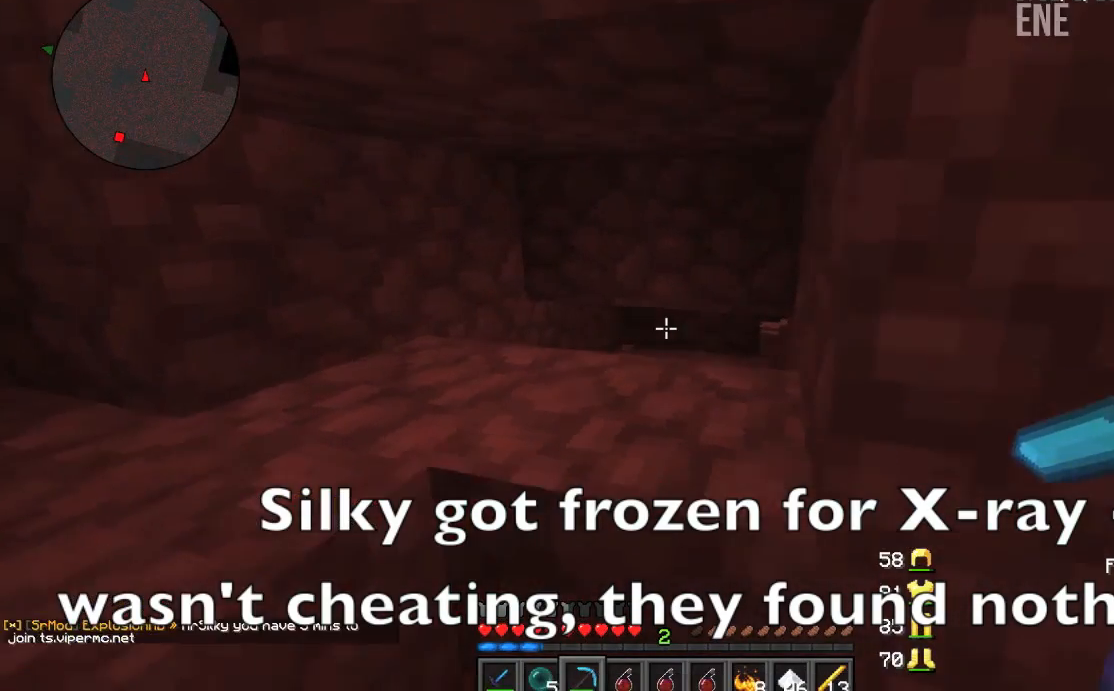
{"keys": [], "mouse": ["left"], "events": [[101, "a", "down"], [234, "a", "up"], [234, "mouse_left", "down"]]}
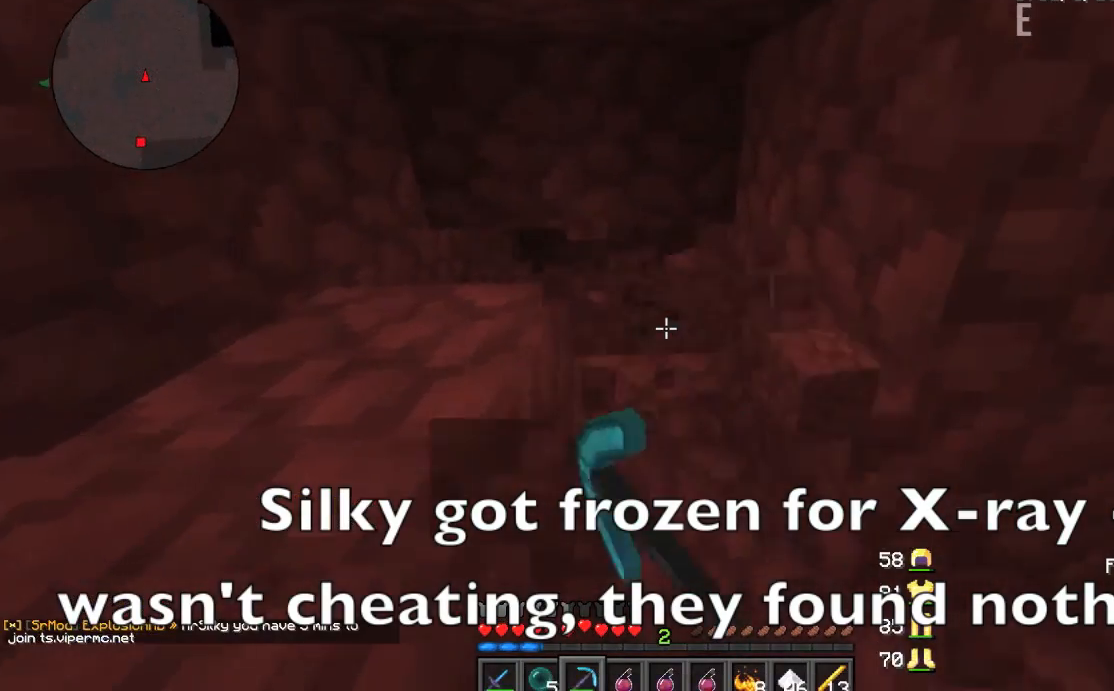
{"keys": [], "mouse": ["left"], "events": [[67, "w", "down"], [334, "w", "up"]]}
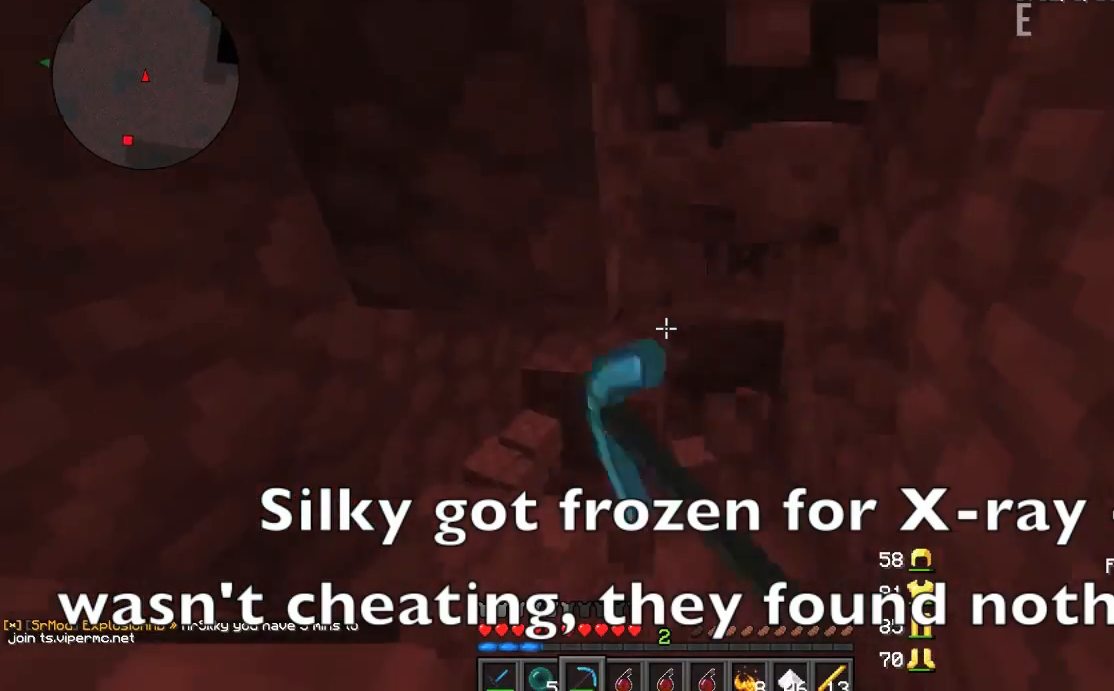
{"keys": ["d"], "mouse": ["left"], "events": [[34, "w", "down"], [267, "w", "up"], [368, "d", "down"]]}
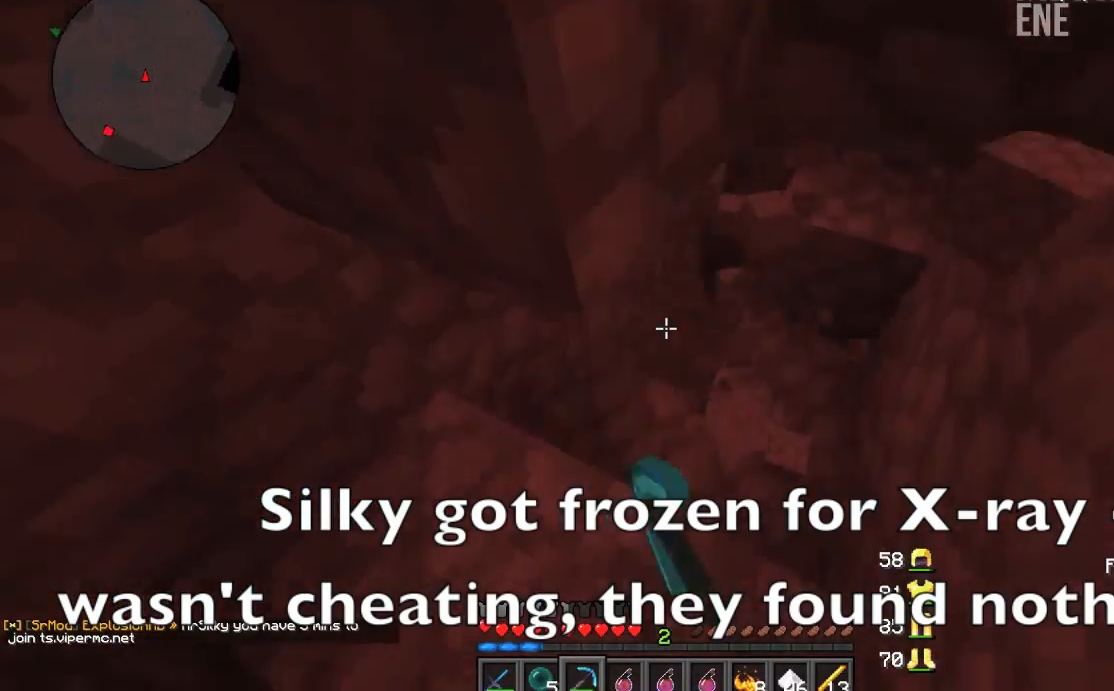
{"keys": [], "mouse": ["left"], "events": [[133, "w", "down"], [234, "d", "up"], [400, "w", "up"]]}
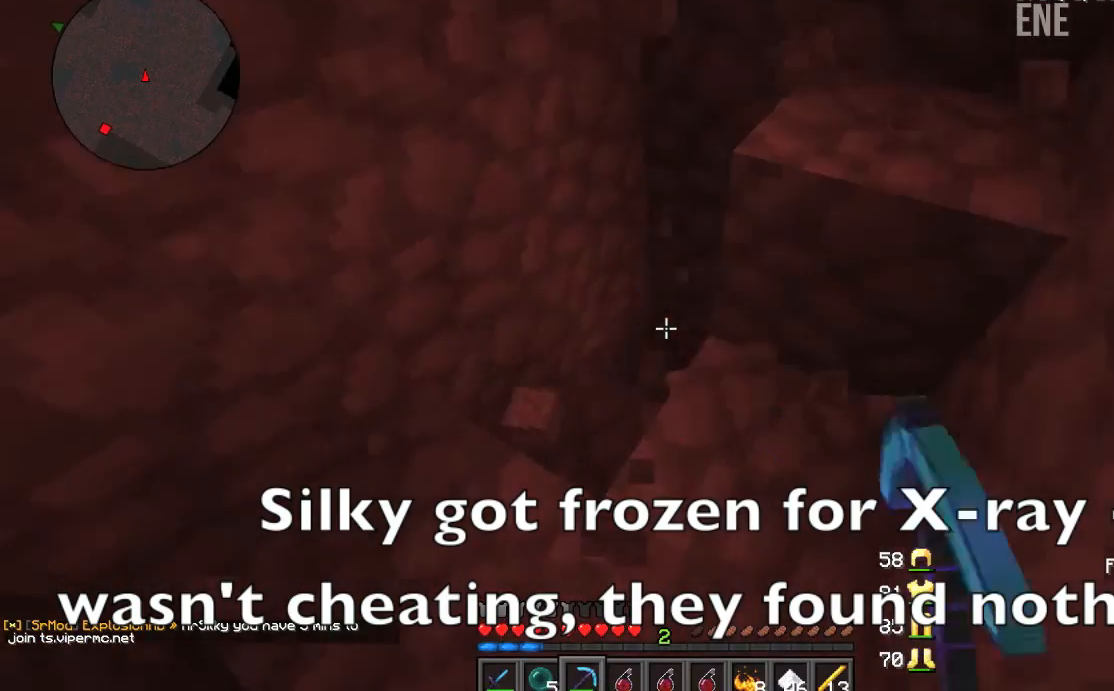
{"keys": [], "mouse": ["left"], "events": [[167, "a", "down"], [234, "a", "up"]]}
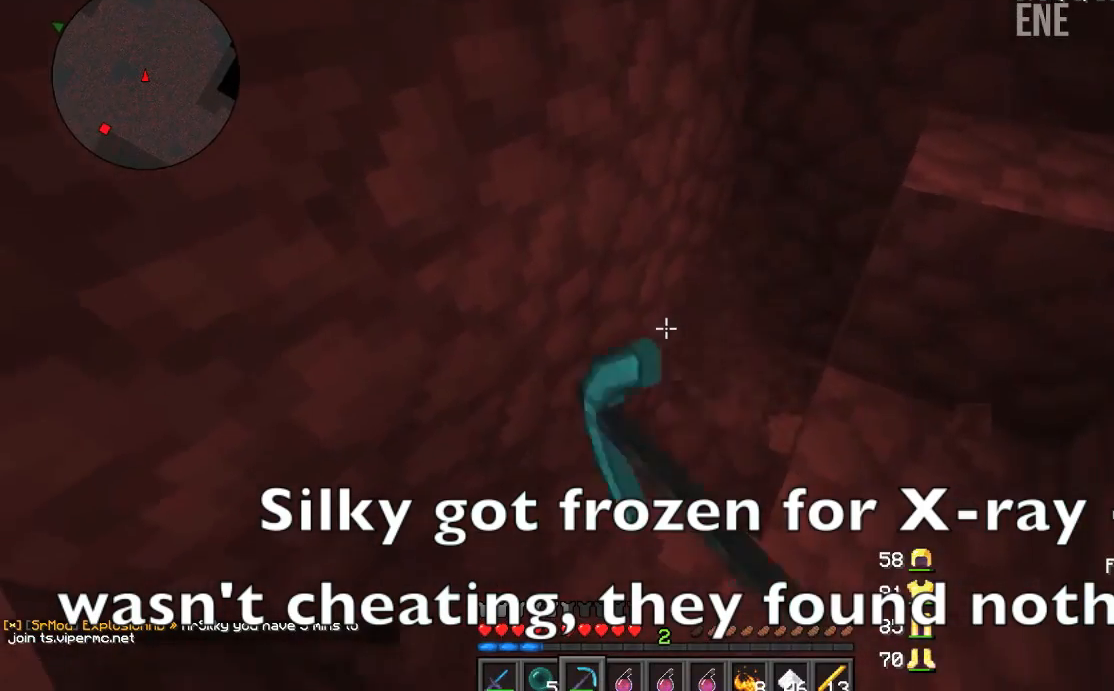
{"keys": [], "mouse": ["left"], "events": [[100, "w", "down"], [234, "w", "up"]]}
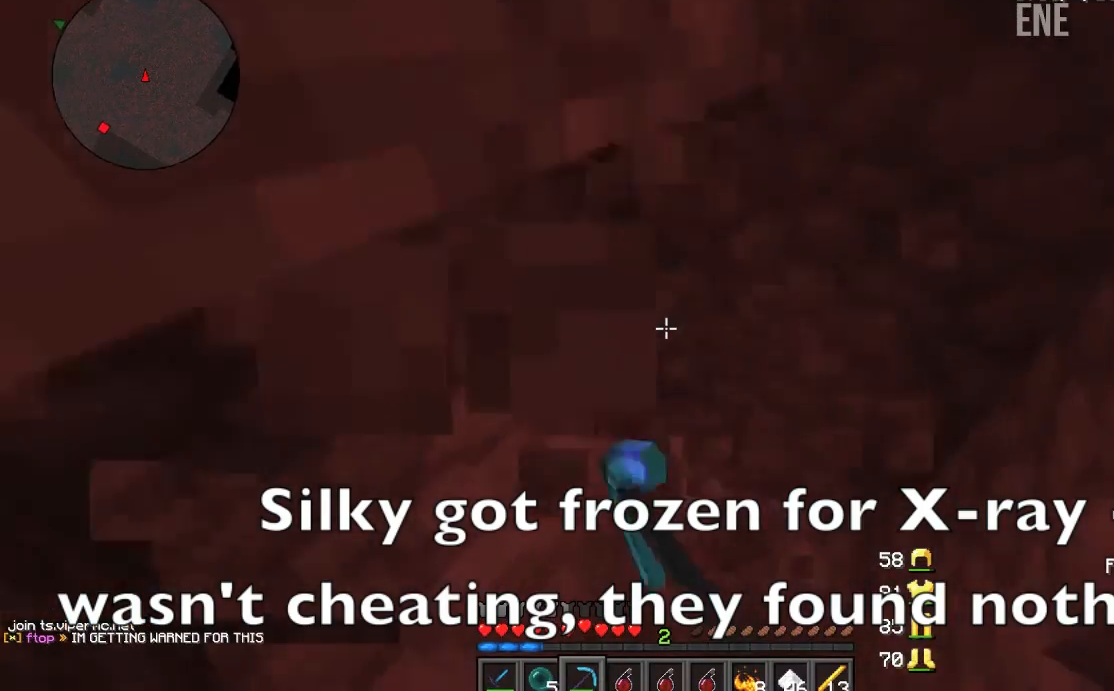
{"keys": [], "mouse": ["left"], "events": [[34, "w", "down"], [167, "w", "up"]]}
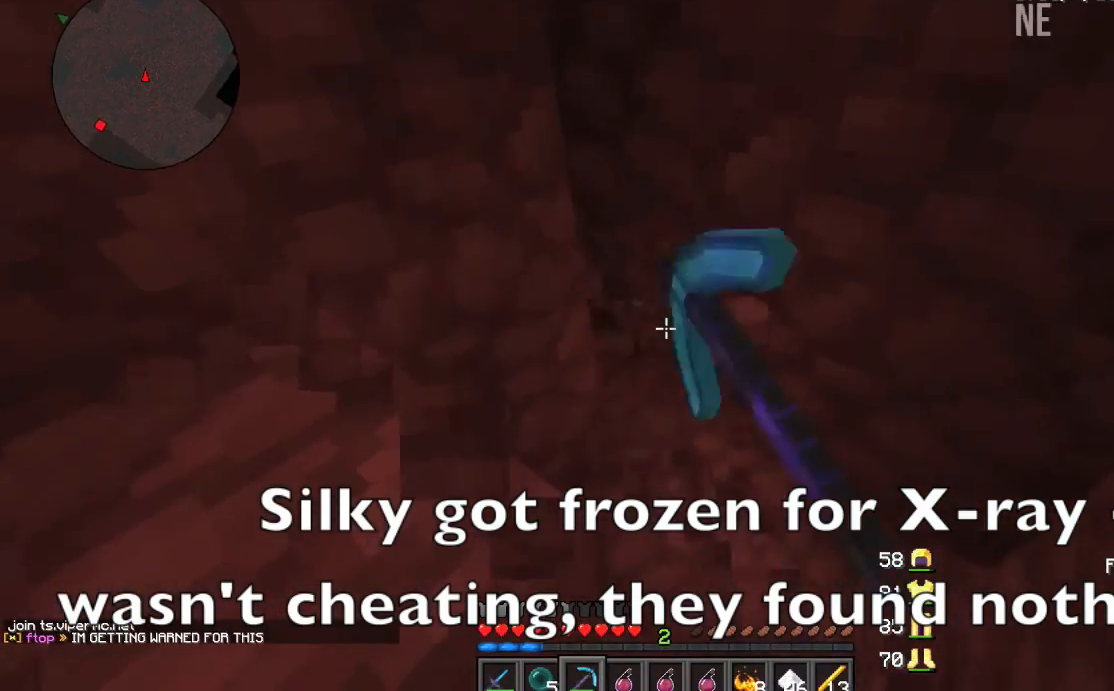
{"keys": ["a"], "mouse": ["left"], "events": [[133, "d", "down"], [267, "d", "up"], [434, "a", "down"]]}
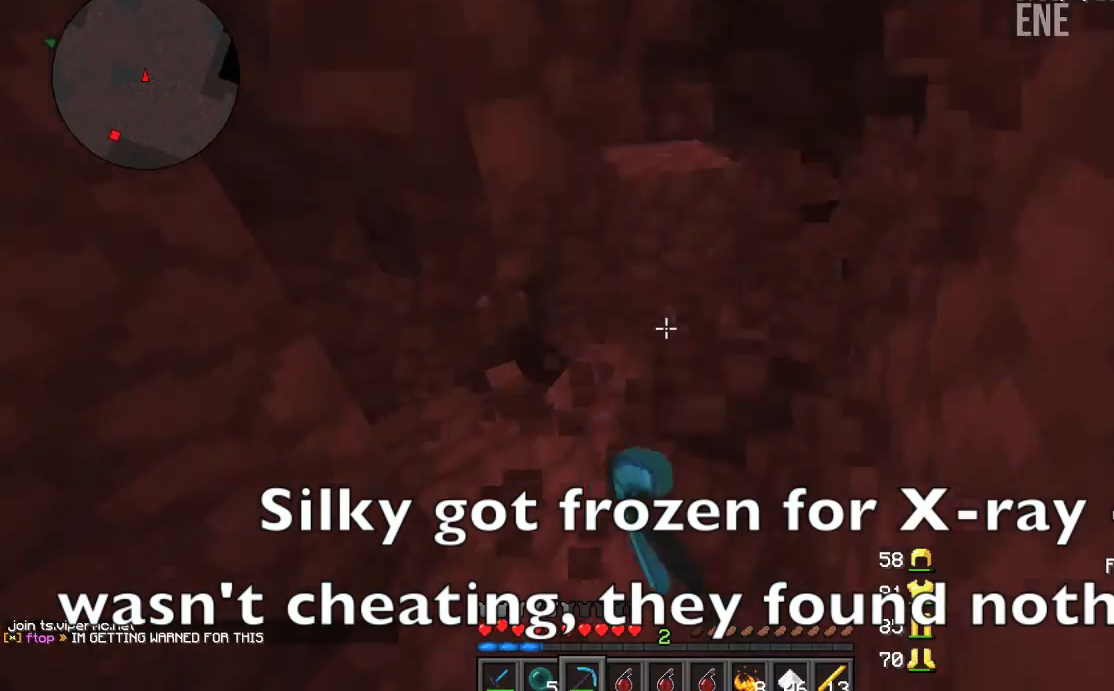
{"keys": [], "mouse": ["left"], "events": [[34, "a", "up"], [301, "a", "down"], [434, "a", "up"]]}
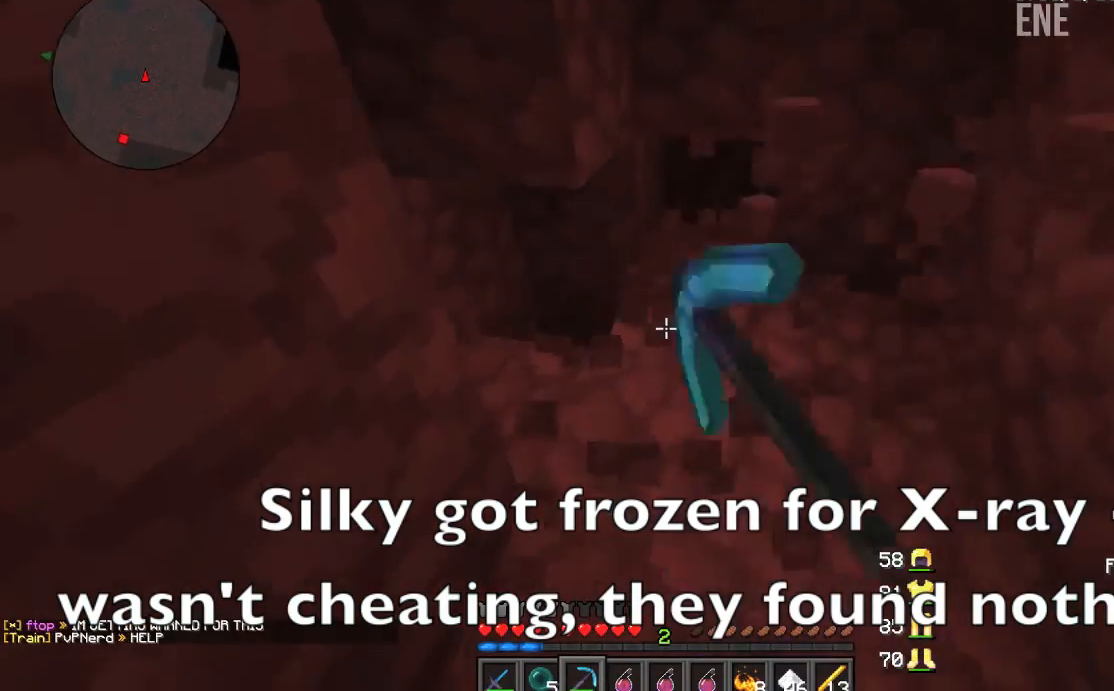
{"keys": [], "mouse": ["left"], "events": [[234, "w", "down"], [334, "w", "up"]]}
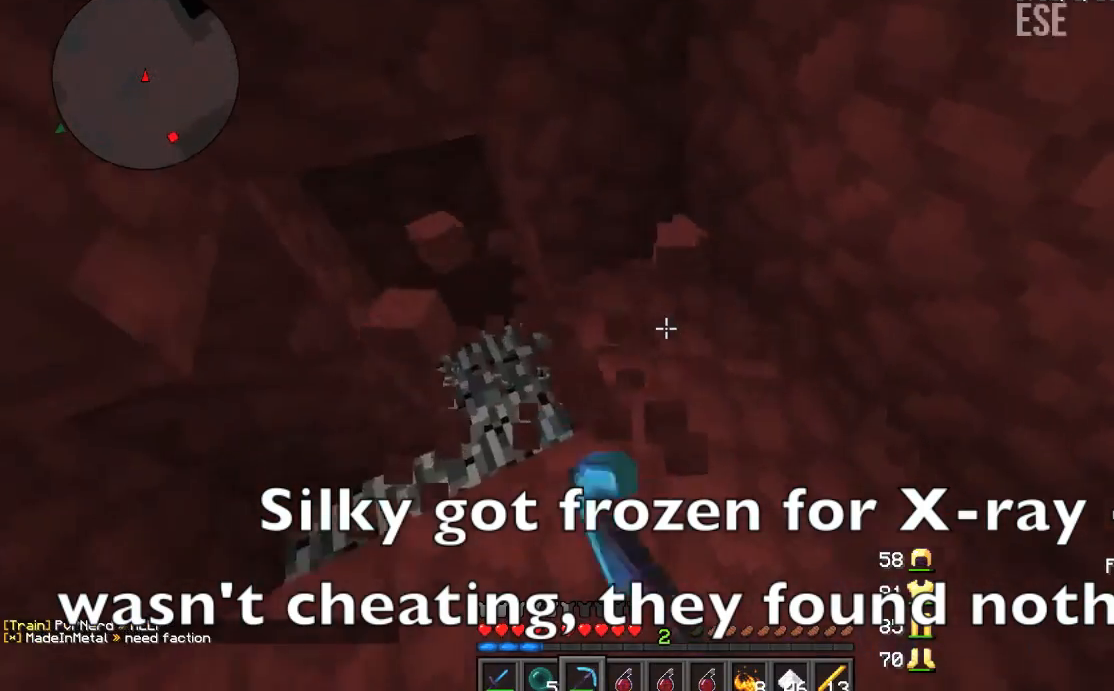
{"keys": ["a"], "mouse": ["left"], "events": [[101, "a", "down"], [234, "w", "down"], [301, "a", "up"], [434, "a", "down"], [468, "w", "up"]]}
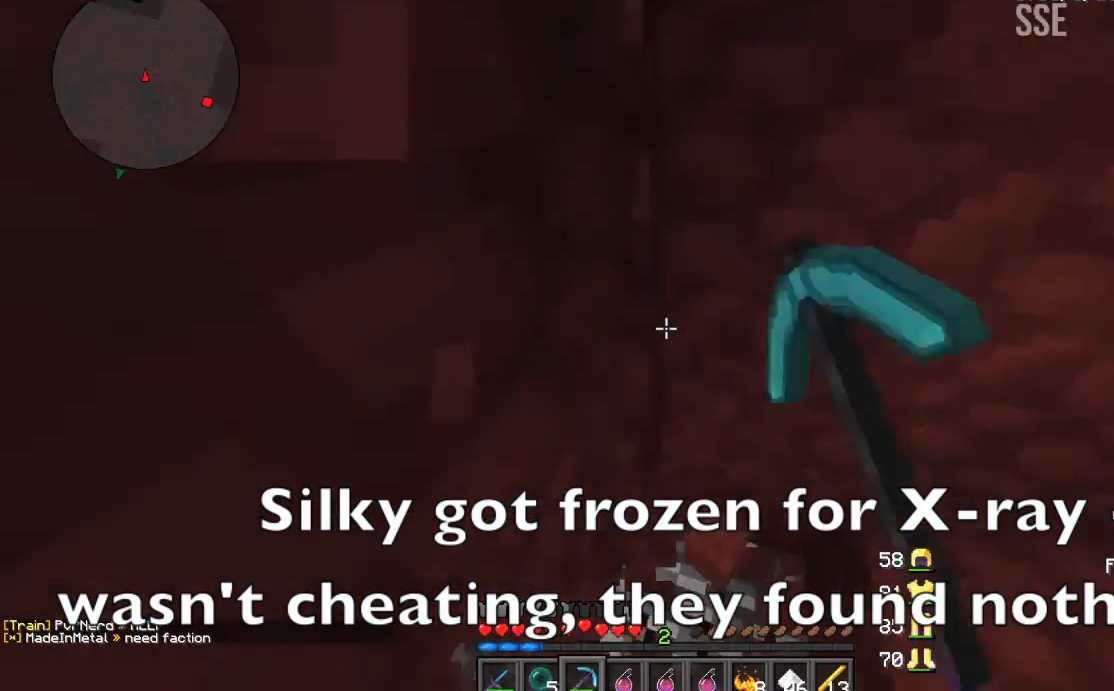
{"keys": ["a"], "mouse": ["left"], "events": [[133, "a", "up"], [300, "s", "down"], [334, "a", "down"], [467, "s", "up"]]}
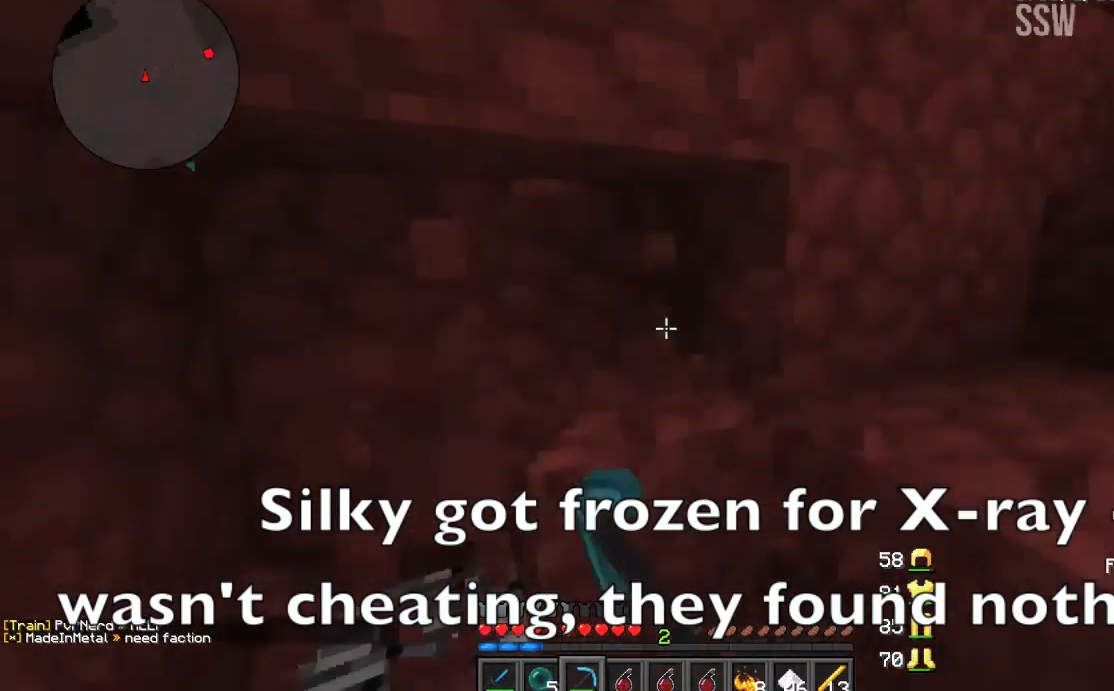
{"keys": [], "mouse": ["left"], "events": [[34, "a", "up"], [267, "a", "down"], [401, "a", "up"]]}
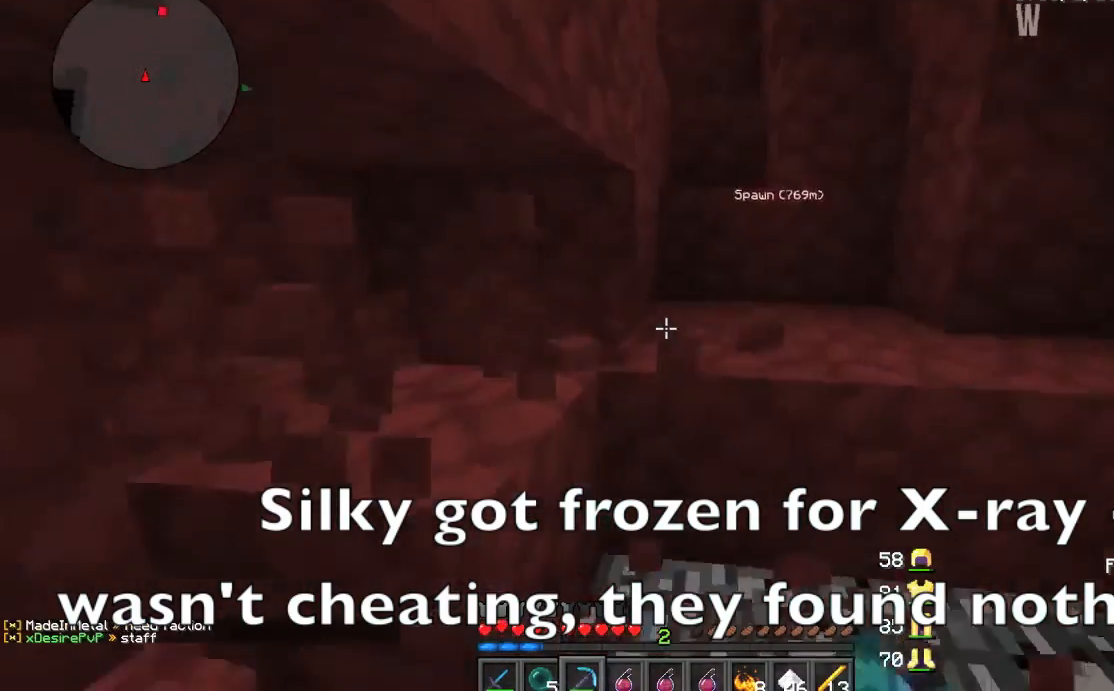
{"keys": [], "mouse": ["left"], "events": []}
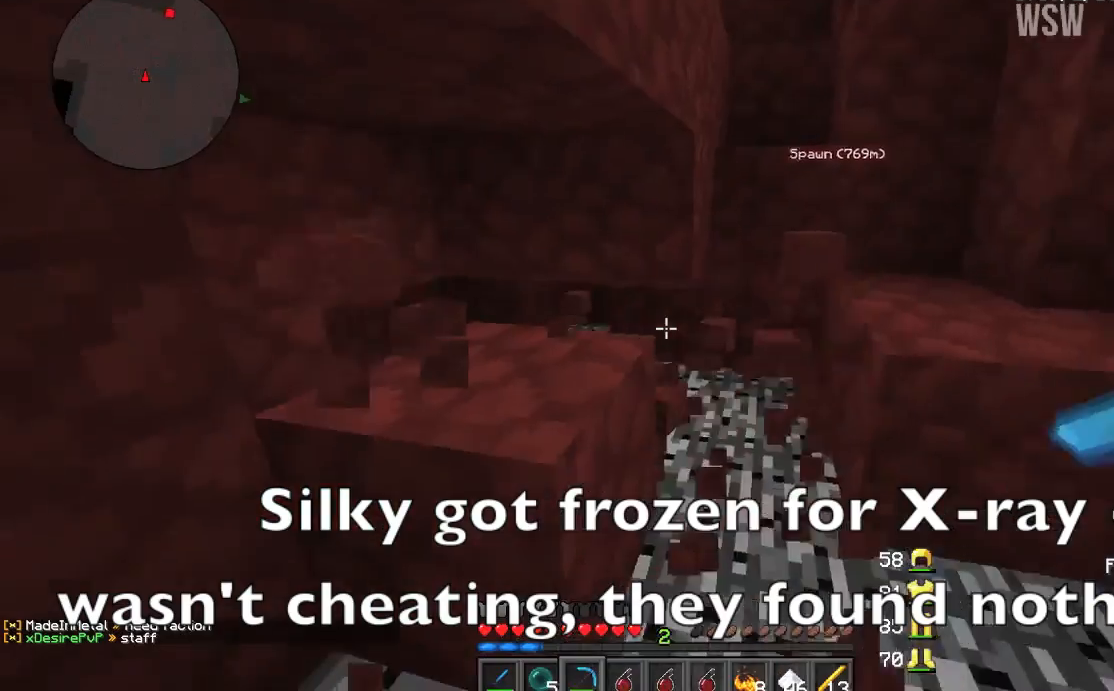
{"keys": ["w"], "mouse": ["left"], "events": [[101, "d", "down"], [201, "w", "down"], [234, "d", "up"]]}
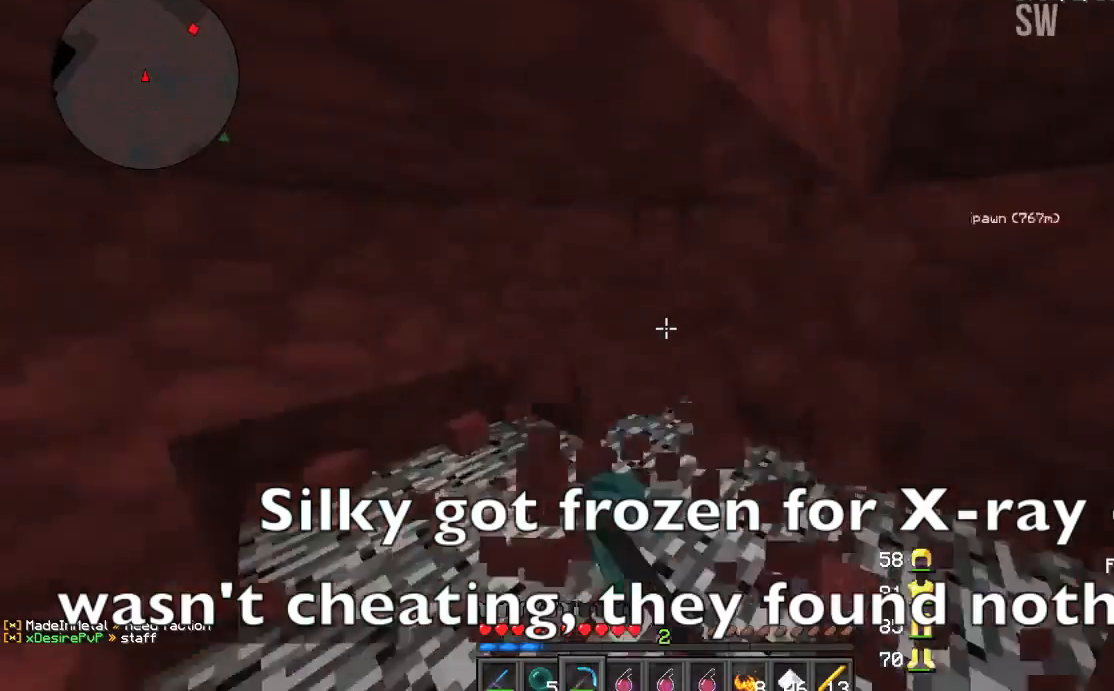
{"keys": ["a"], "mouse": ["left"], "events": [[67, "d", "down"], [200, "d", "up"], [200, "w", "up"], [334, "a", "down"]]}
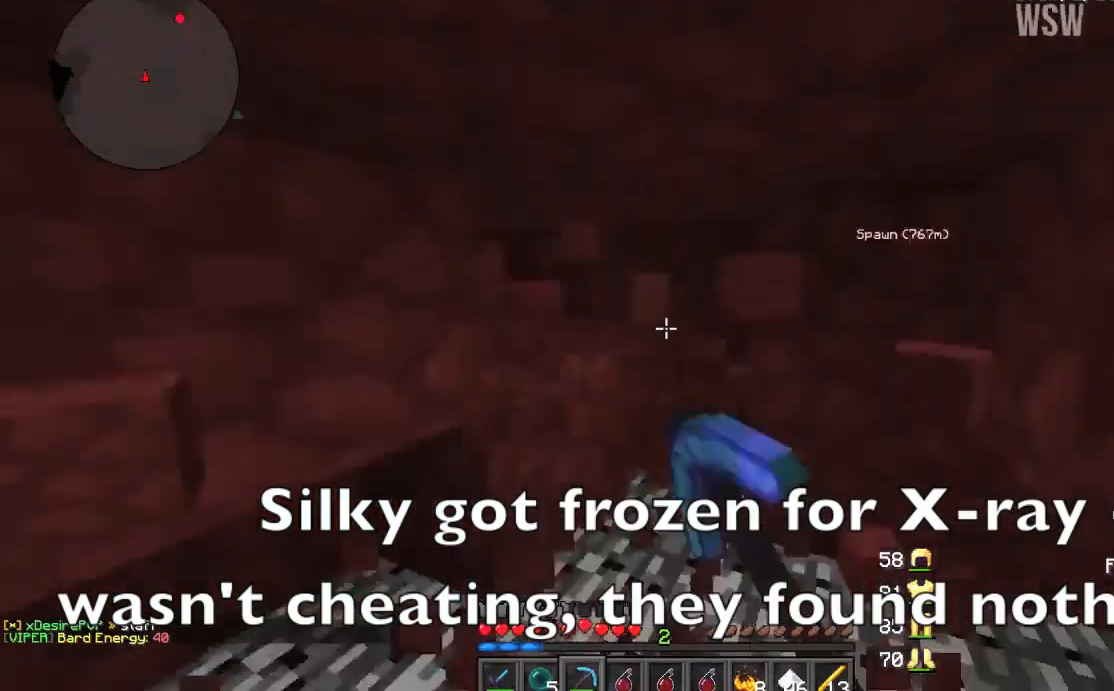
{"keys": [], "mouse": ["left"], "events": [[201, "a", "up"], [368, "w", "down"], [501, "w", "up"]]}
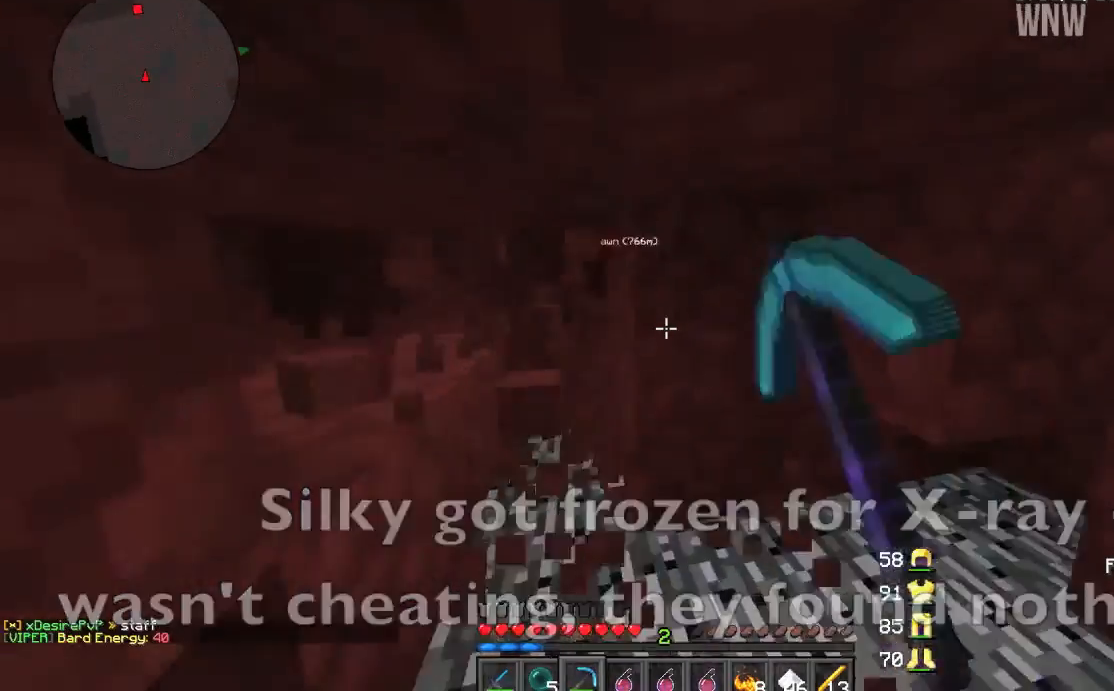
{"keys": [], "mouse": ["left"], "events": [[200, "a", "down"], [334, "a", "up"]]}